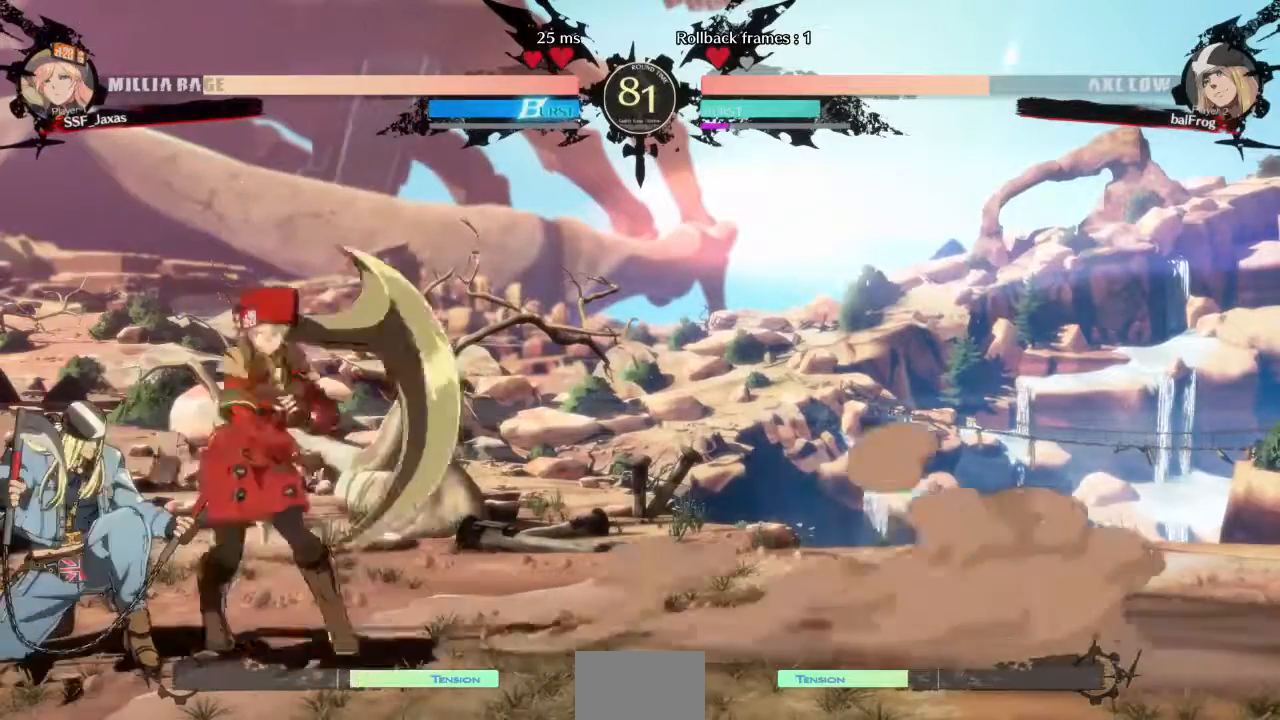
Gameplay with a controller (arcade stick); each line is a JSON object with the inputs held at the frame after it (dt_ms = milliseconds from this image to that frame). "events" lists button and stick changes between this image and that frame as [ms after this image, input, new state], when the widget could be followed in between. Not read: L3 R3 SELECT START other_buttons.
{"dt_ms": 520, "buttons": ["DPAD_LEFT"], "events": [[80, "TRIANGLE", "up"], [520, "DPAD_LEFT", "down"]]}
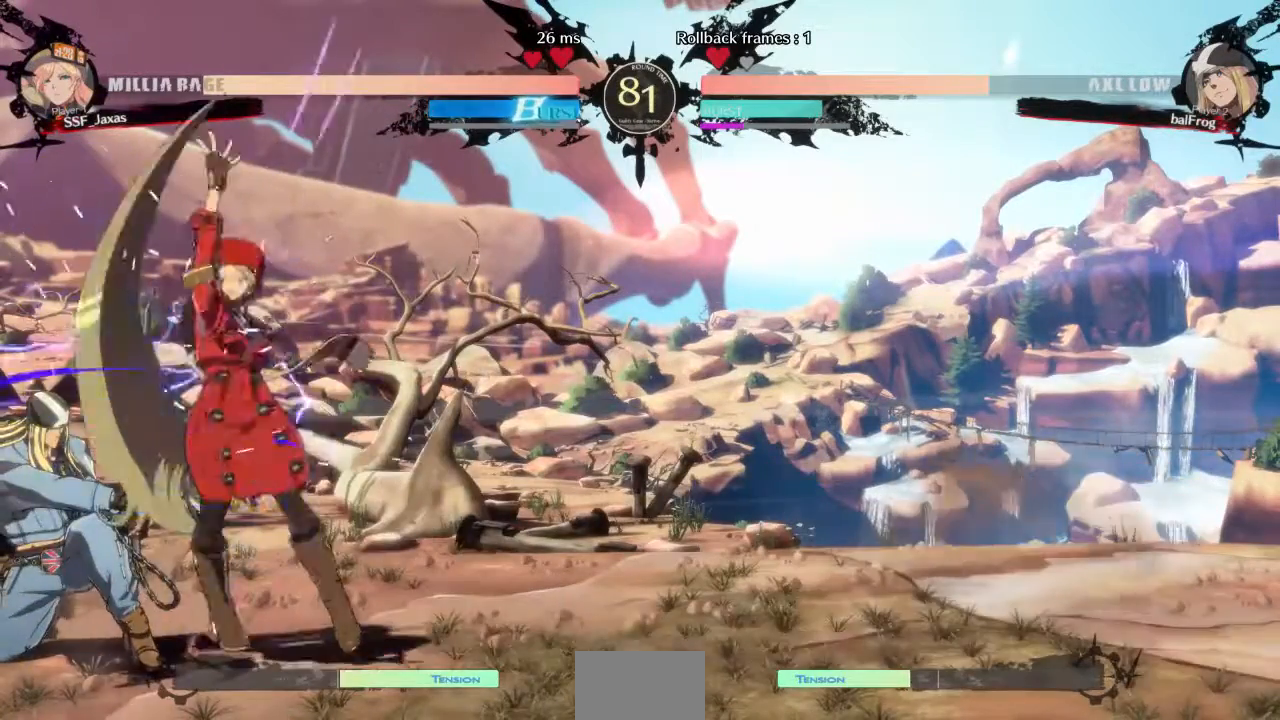
{"dt_ms": 480, "buttons": [], "events": [[80, "R1", "down"], [160, "DPAD_LEFT", "up"], [200, "R1", "up"]]}
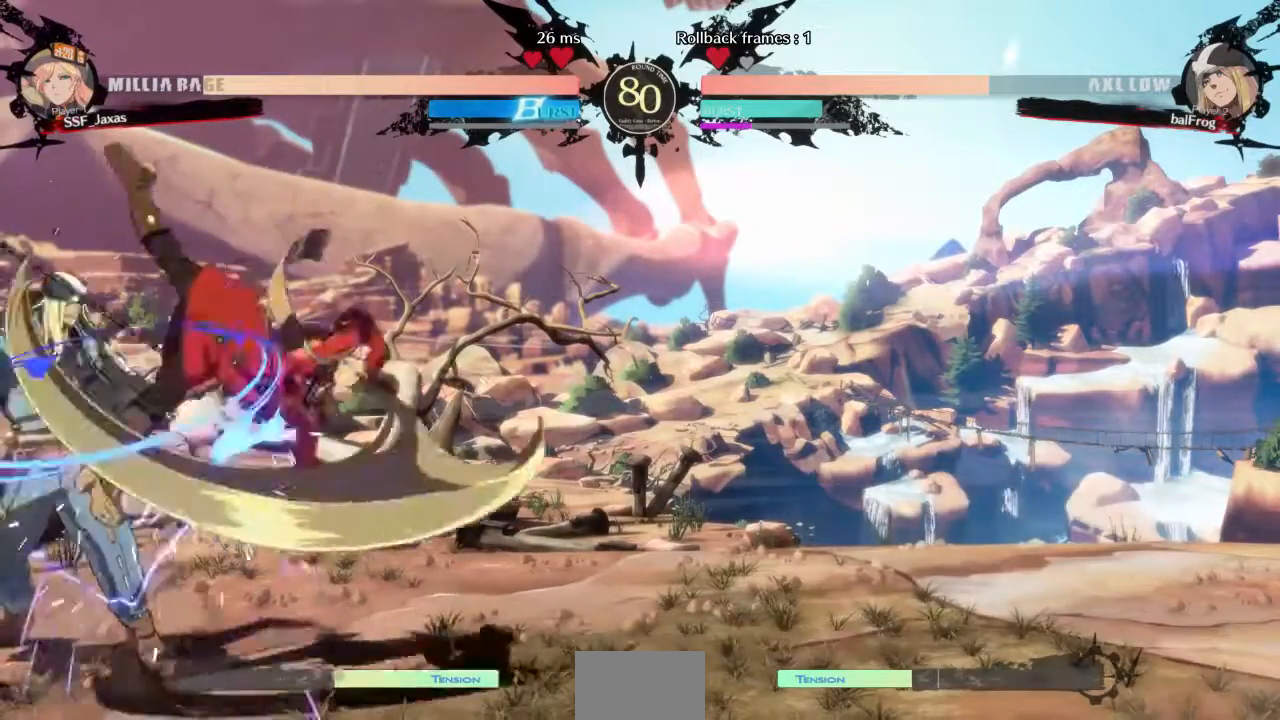
{"dt_ms": 520, "buttons": [], "events": []}
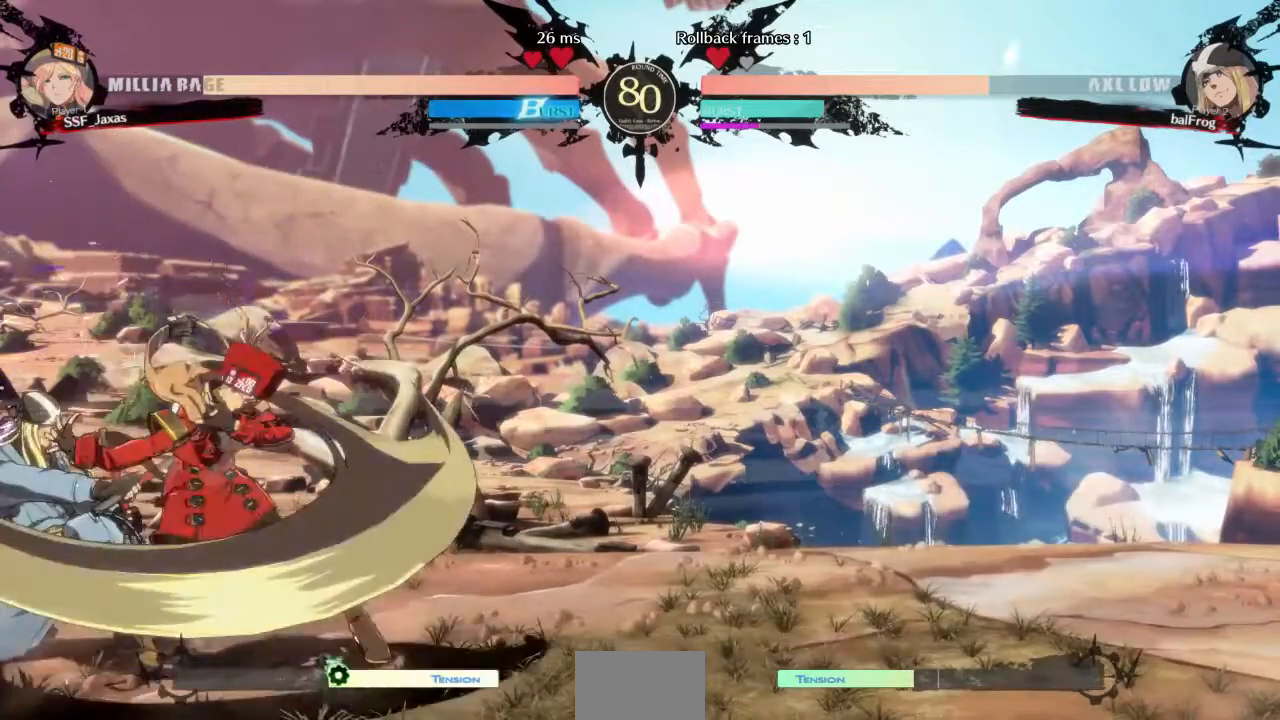
{"dt_ms": 1000, "buttons": ["DPAD_LEFT"]}
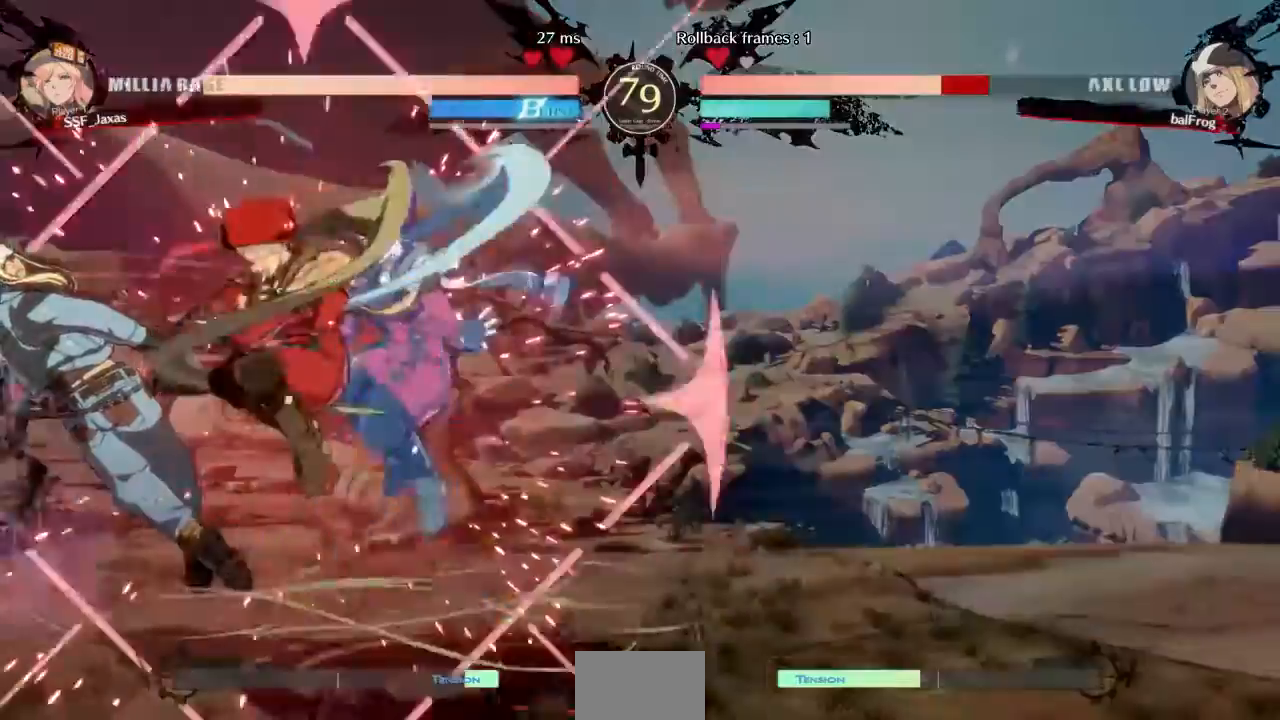
{"dt_ms": 480, "buttons": ["DPAD_LEFT"]}
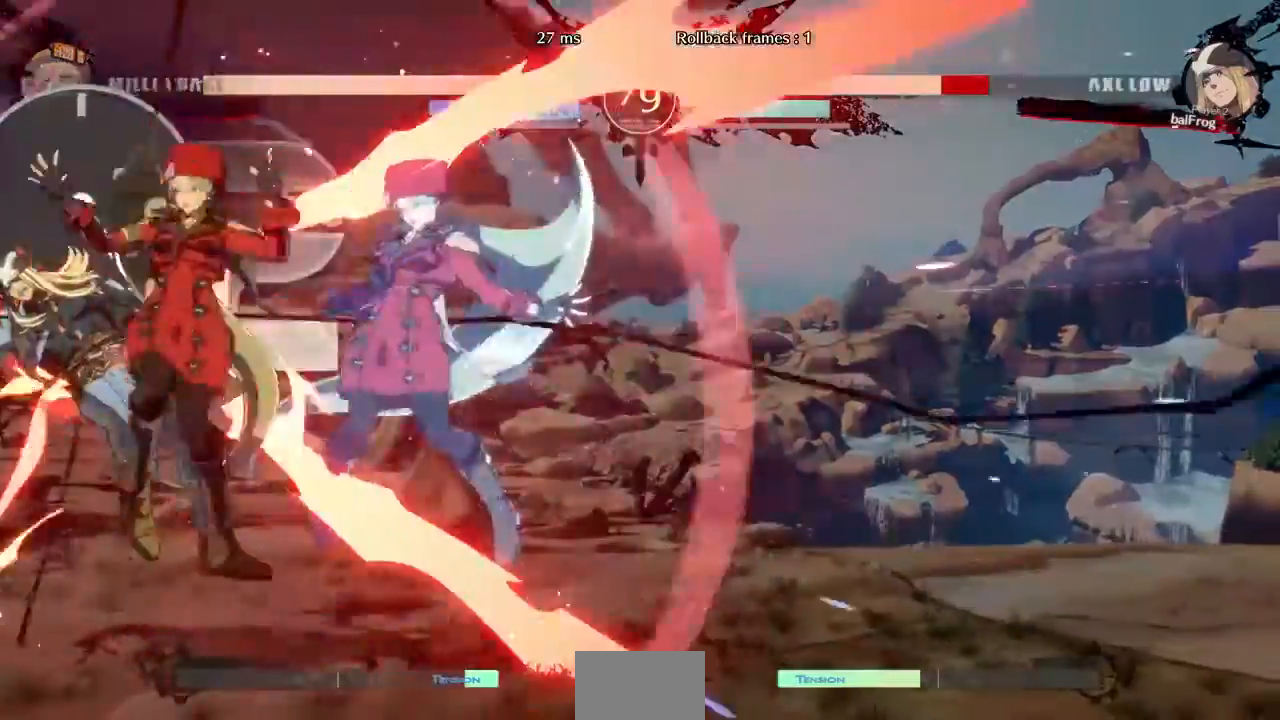
{"dt_ms": 520, "buttons": ["DPAD_DOWN"], "events": [[200, "DPAD_DOWN", "down"], [200, "DPAD_LEFT", "up"], [320, "R1", "down"], [440, "DPAD_DOWN", "up"], [480, "R1", "up"], [520, "DPAD_DOWN", "down"]]}
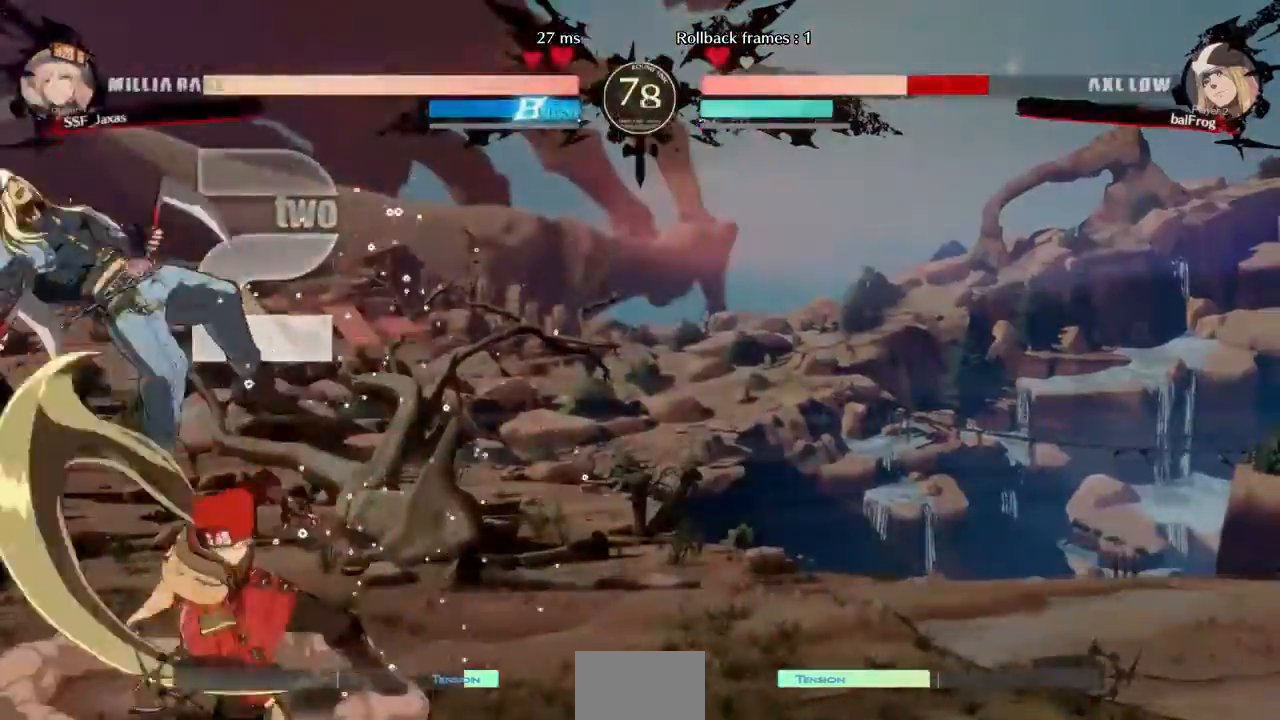
{"dt_ms": 480, "buttons": []}